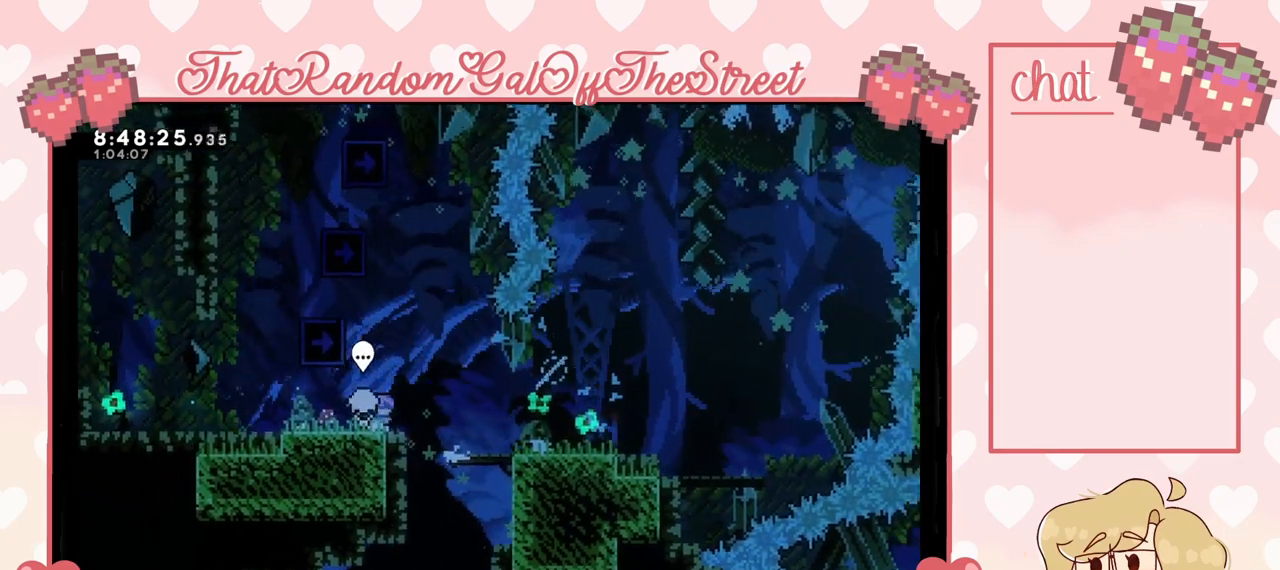
Gameplay with a controller (Xbox layout); each line is a JSON object with the inputs held at the frame after it (dt_ms = milliseconds from this image to that frame). "events" lists button and stick changes between this image and that frame as [ms after this image, input, new state], when the widget could be followed in between.
{"dt_ms": 500, "buttons": ["A"], "left_stick": "up-right", "right_stick": "center", "events": [[433, "A", "down"], [500, "left_stick", "up-right"]]}
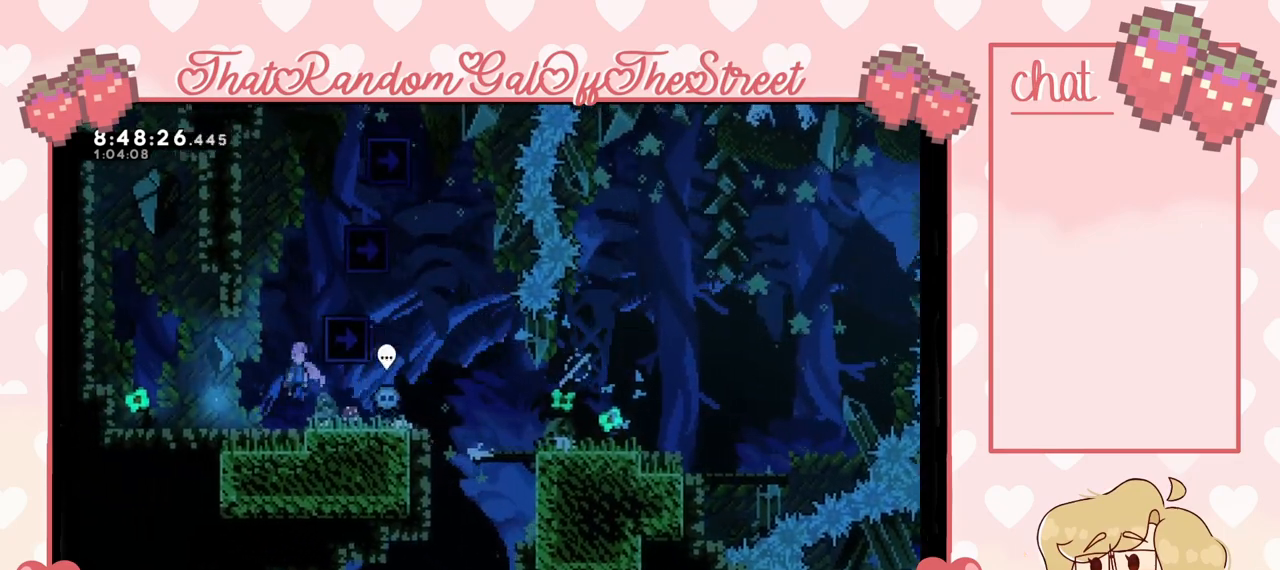
{"dt_ms": 500, "buttons": ["L2"], "left_stick": "up-right", "right_stick": "center", "events": [[233, "L2", "down"], [267, "A", "up"]]}
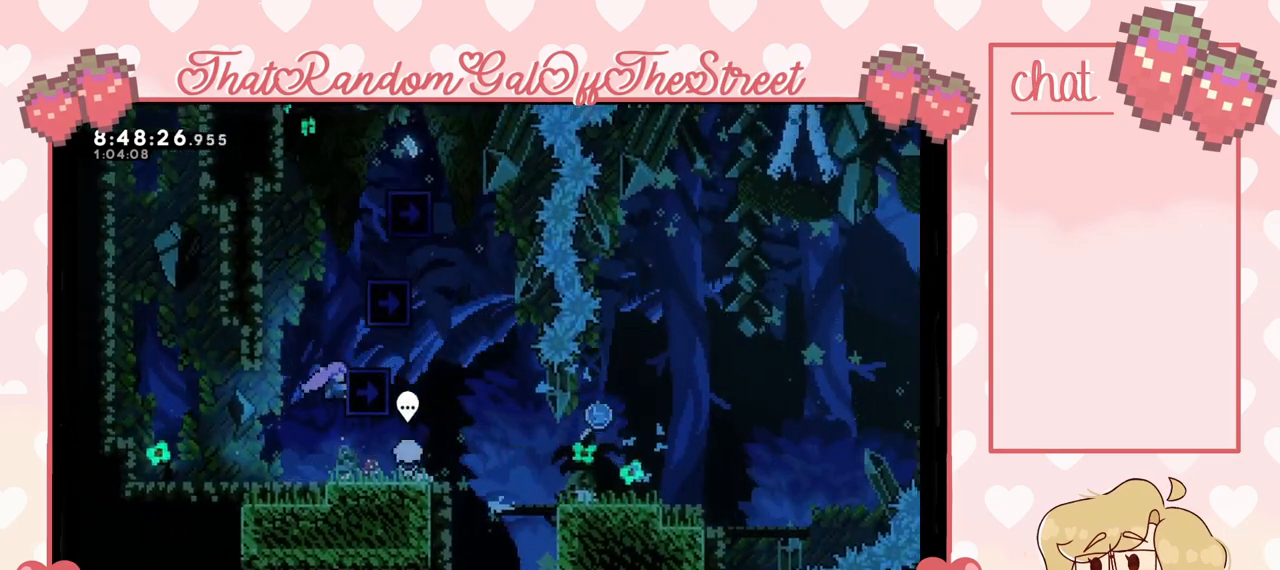
{"dt_ms": 500, "buttons": ["L2"], "left_stick": "up-right", "right_stick": "center", "events": [[133, "A", "down"], [300, "L2", "up"], [433, "L2", "down"], [467, "A", "up"]]}
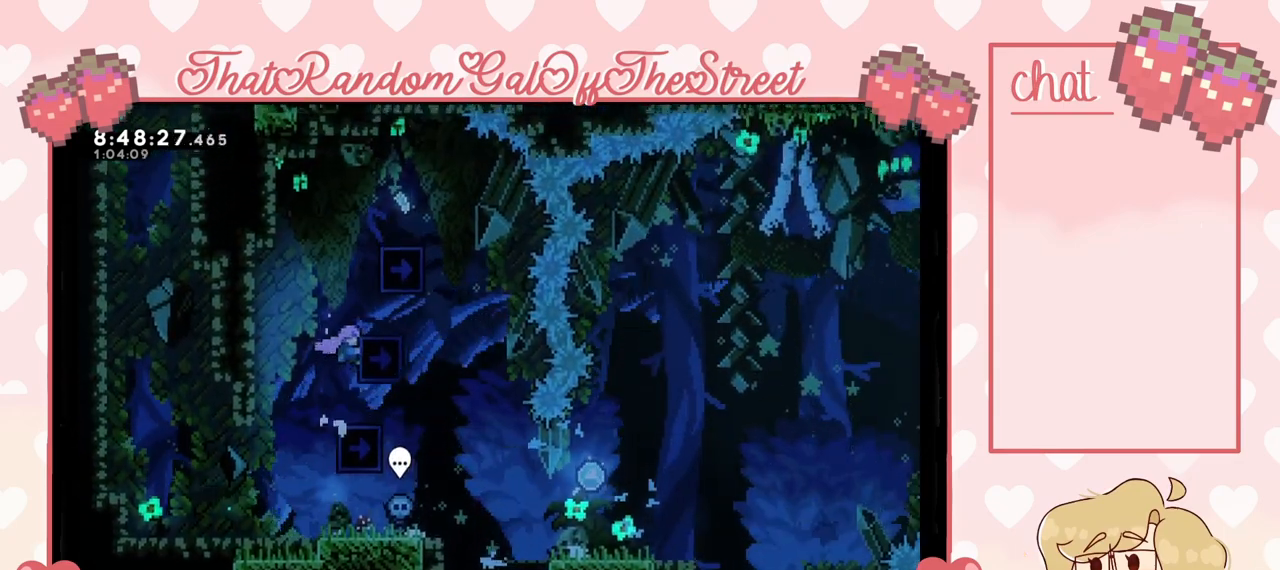
{"dt_ms": 500, "buttons": ["A", "L2"], "left_stick": "up-right", "right_stick": "center", "events": [[100, "A", "down"], [300, "L2", "up"], [367, "A", "up"], [400, "L2", "down"], [467, "A", "down"]]}
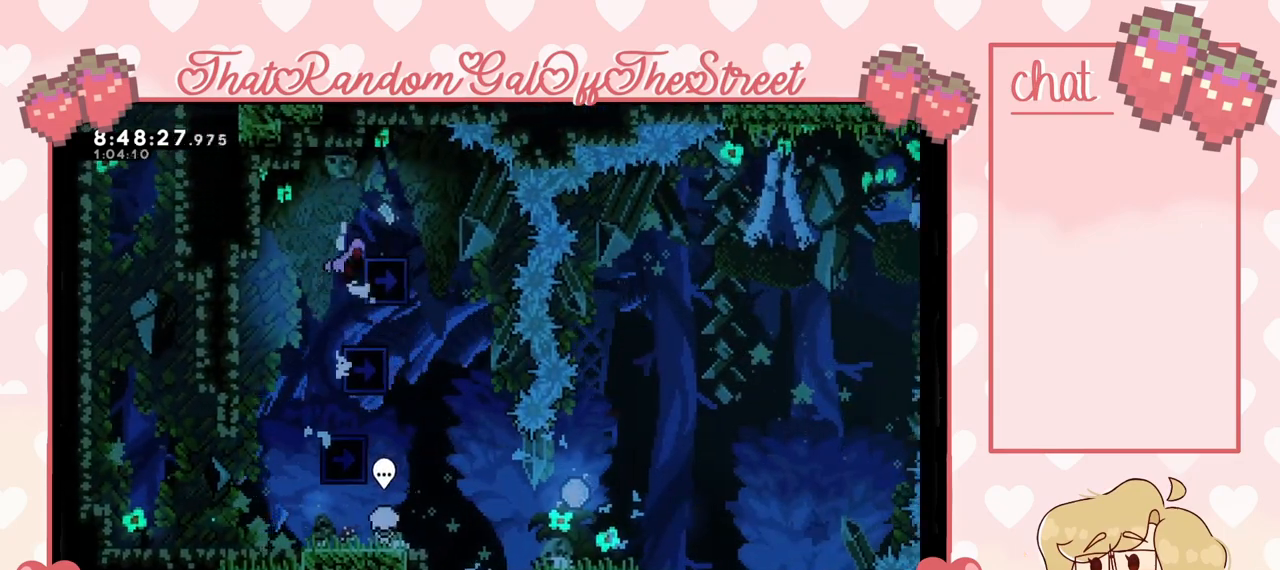
{"dt_ms": 500, "buttons": [], "left_stick": "center", "right_stick": "center", "events": [[167, "L2", "up"], [200, "A", "up"], [500, "left_stick", "center"]]}
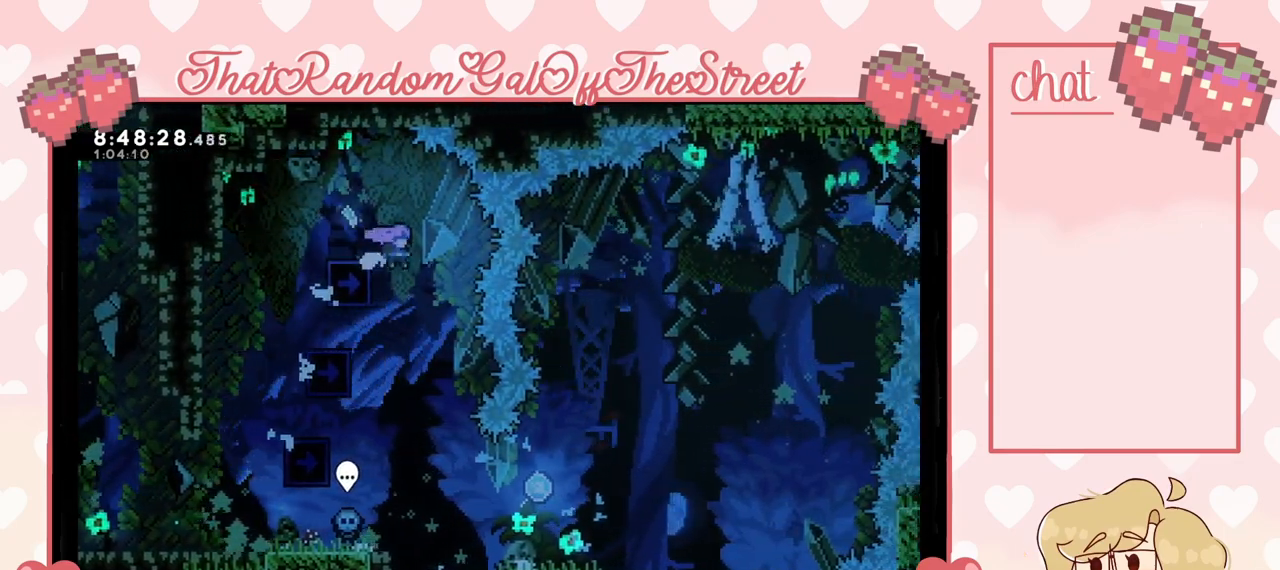
{"dt_ms": 500, "buttons": [], "left_stick": "right", "right_stick": "center", "events": [[467, "left_stick", "right"]]}
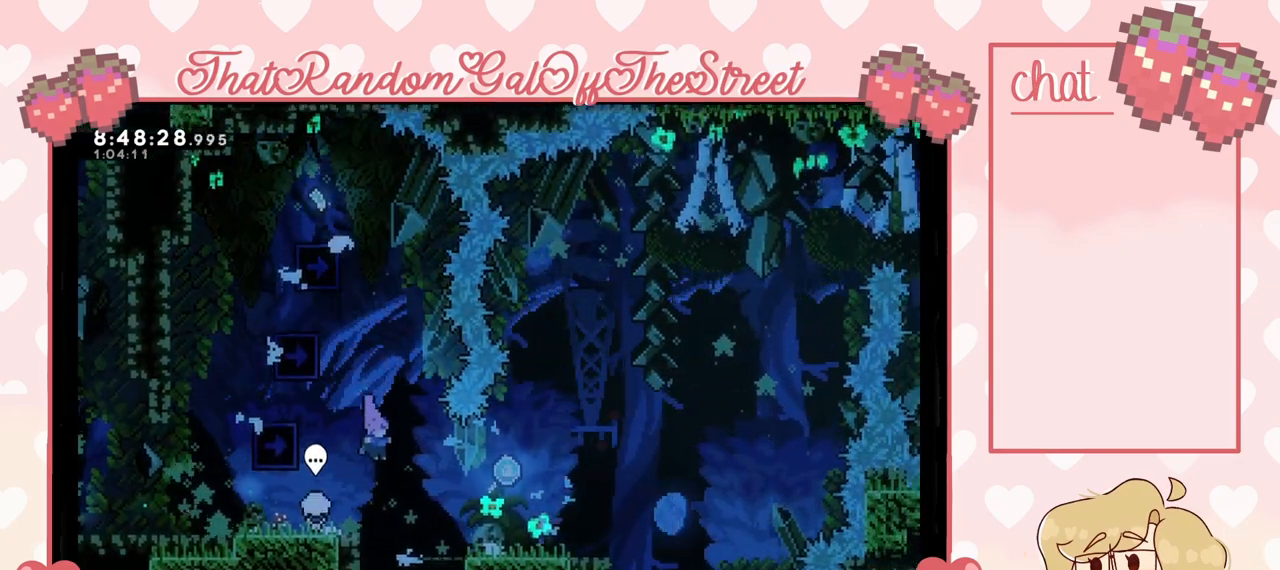
{"dt_ms": 500, "buttons": [], "left_stick": "left", "right_stick": "center", "events": [[267, "left_stick", "center"], [333, "left_stick", "left"]]}
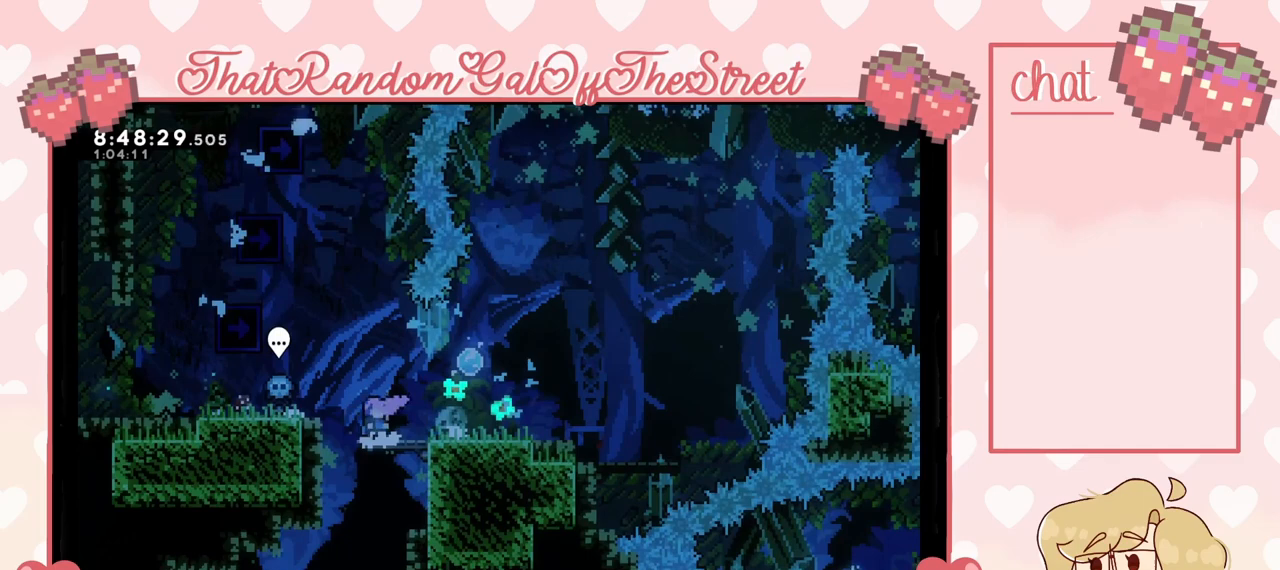
{"dt_ms": 500, "buttons": [], "left_stick": "right", "right_stick": "center", "events": [[200, "left_stick", "right"]]}
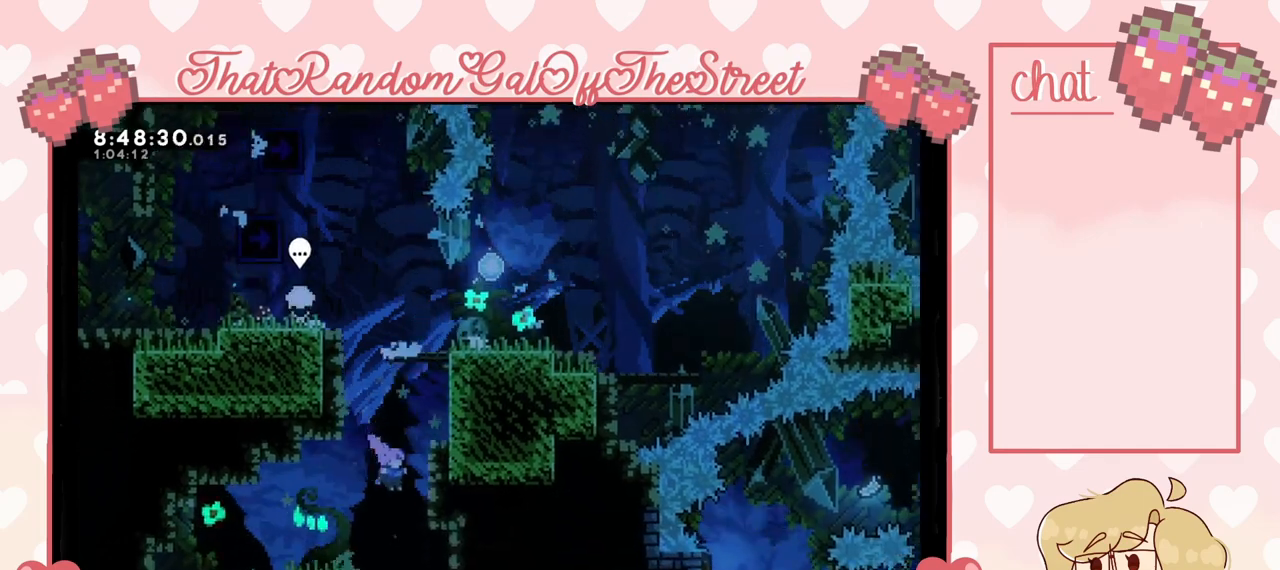
{"dt_ms": 500, "buttons": [], "left_stick": "center", "right_stick": "center", "events": [[167, "left_stick", "center"]]}
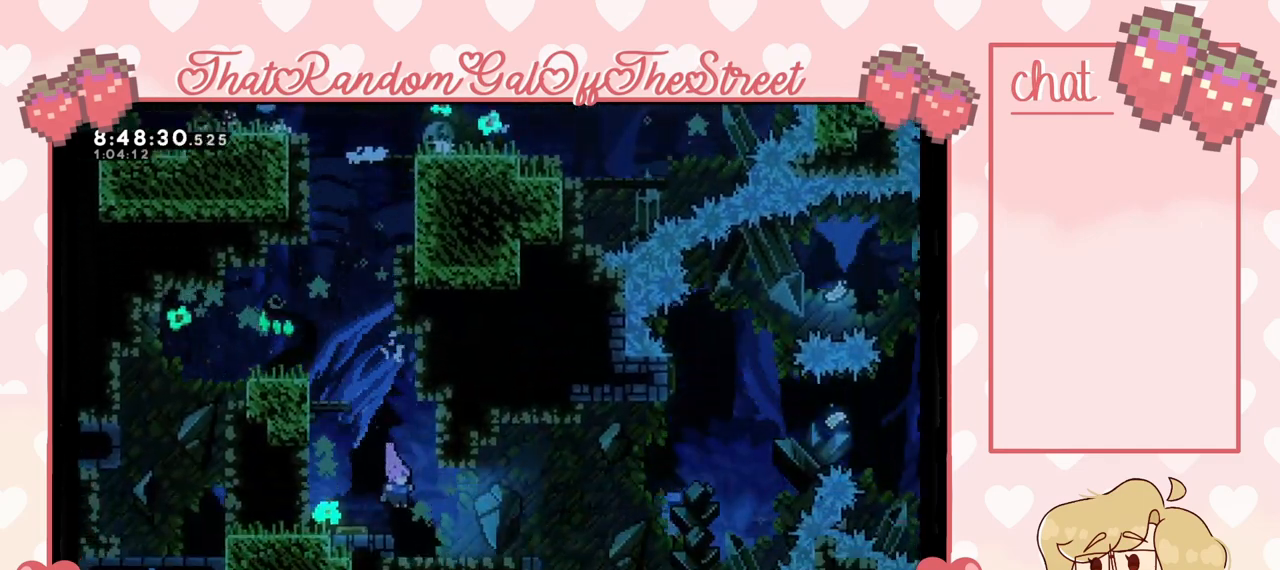
{"dt_ms": 500, "buttons": [], "left_stick": "center", "right_stick": "center", "events": [[267, "left_stick", "right"], [500, "left_stick", "center"]]}
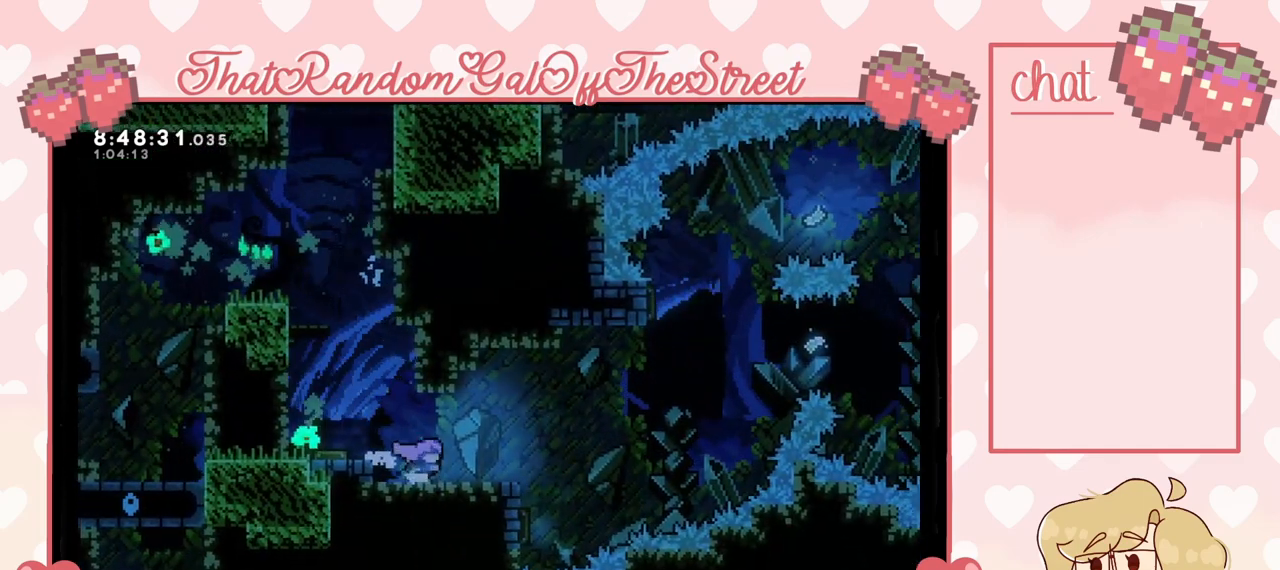
{"dt_ms": 500, "buttons": [], "left_stick": "right", "right_stick": "center", "events": [[33, "left_stick", "right"], [200, "left_stick", "center"], [367, "left_stick", "right"]]}
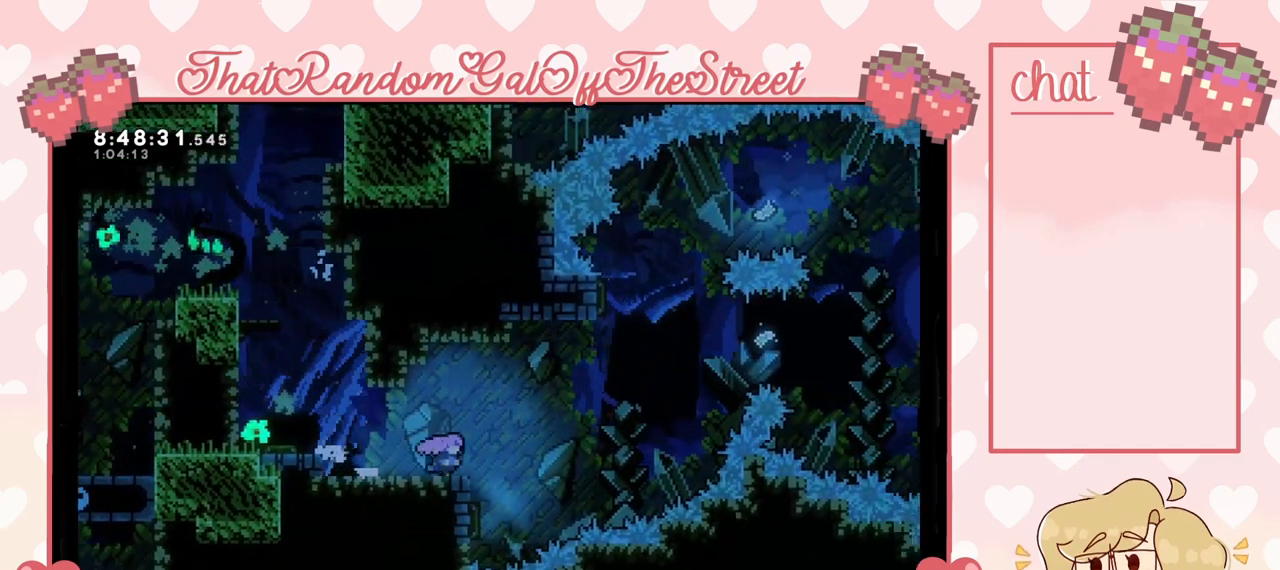
{"dt_ms": 500, "buttons": ["A"], "left_stick": "center", "right_stick": "center", "events": [[33, "A", "down"], [200, "left_stick", "center"]]}
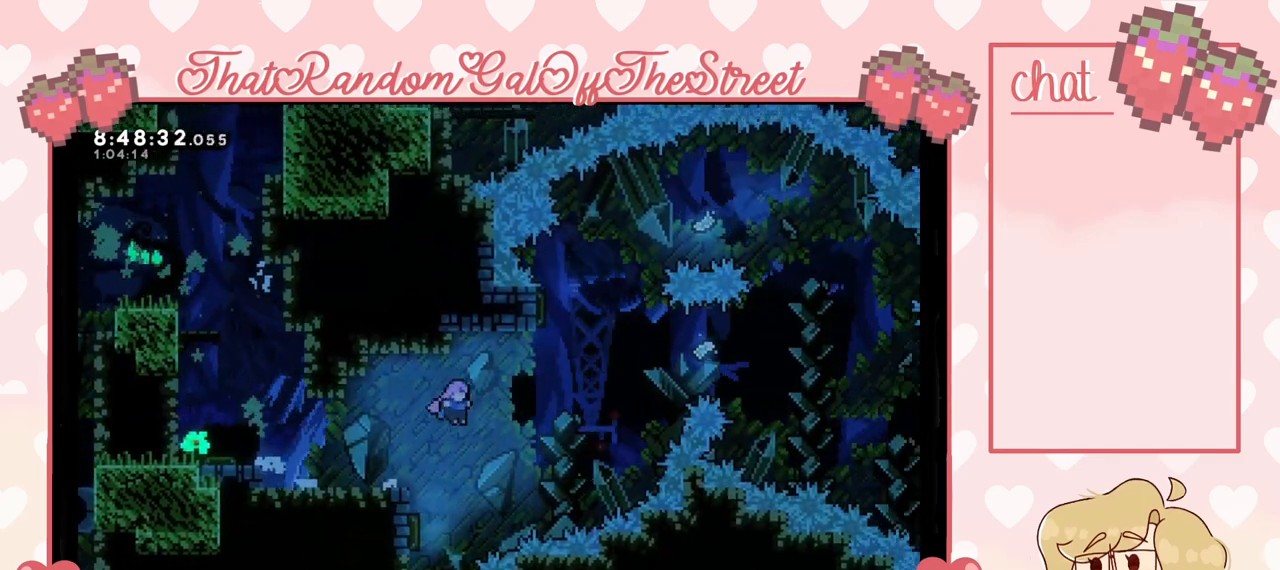
{"dt_ms": 500, "buttons": [], "left_stick": "up-left", "right_stick": "center", "events": [[67, "left_stick", "left"], [400, "A", "up"], [500, "left_stick", "up-left"]]}
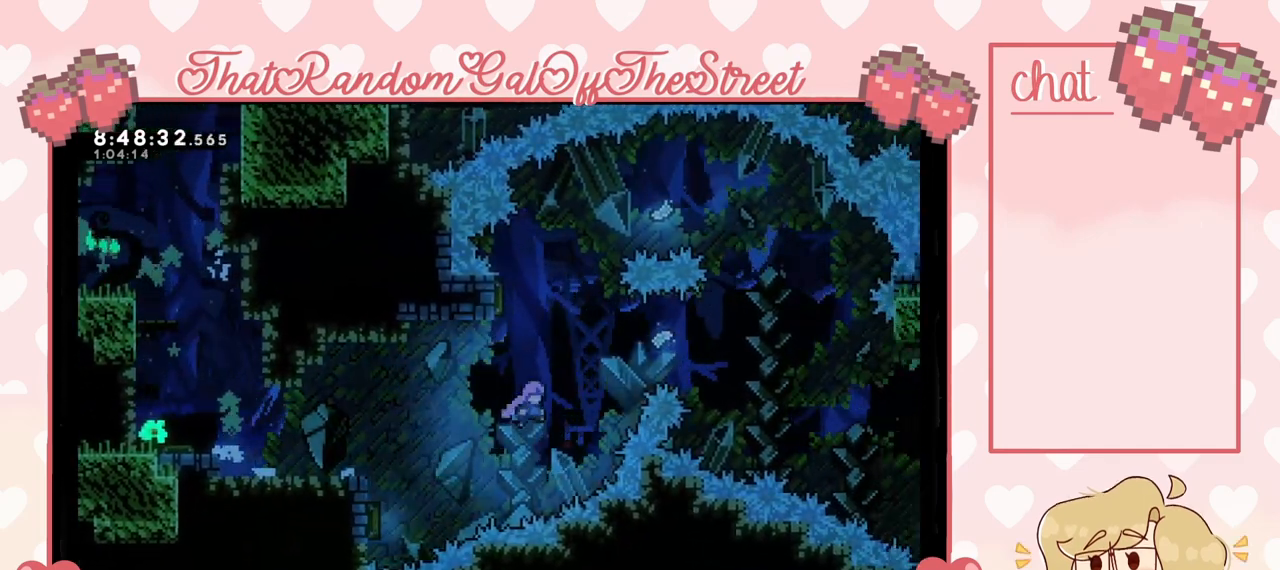
{"dt_ms": 500, "buttons": [], "left_stick": "left", "right_stick": "center", "events": [[33, "left_stick", "up"], [100, "X", "down"], [200, "X", "up"], [233, "left_stick", "center"], [333, "left_stick", "left"]]}
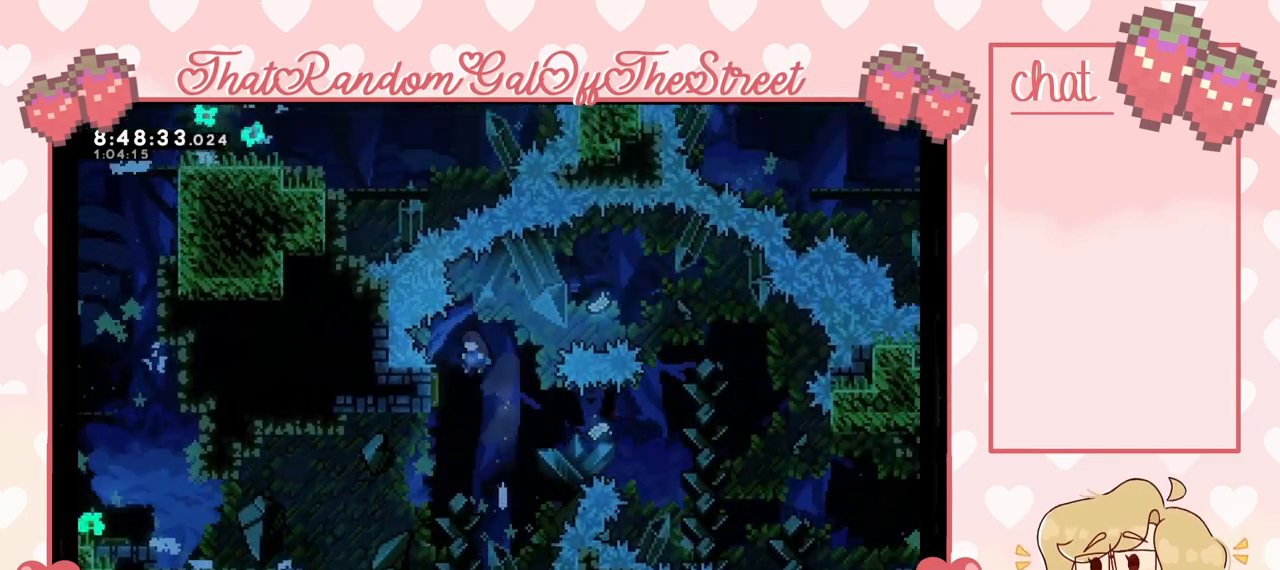
{"dt_ms": 500, "buttons": [], "left_stick": "right", "right_stick": "center", "events": [[200, "left_stick", "center"], [267, "left_stick", "right"]]}
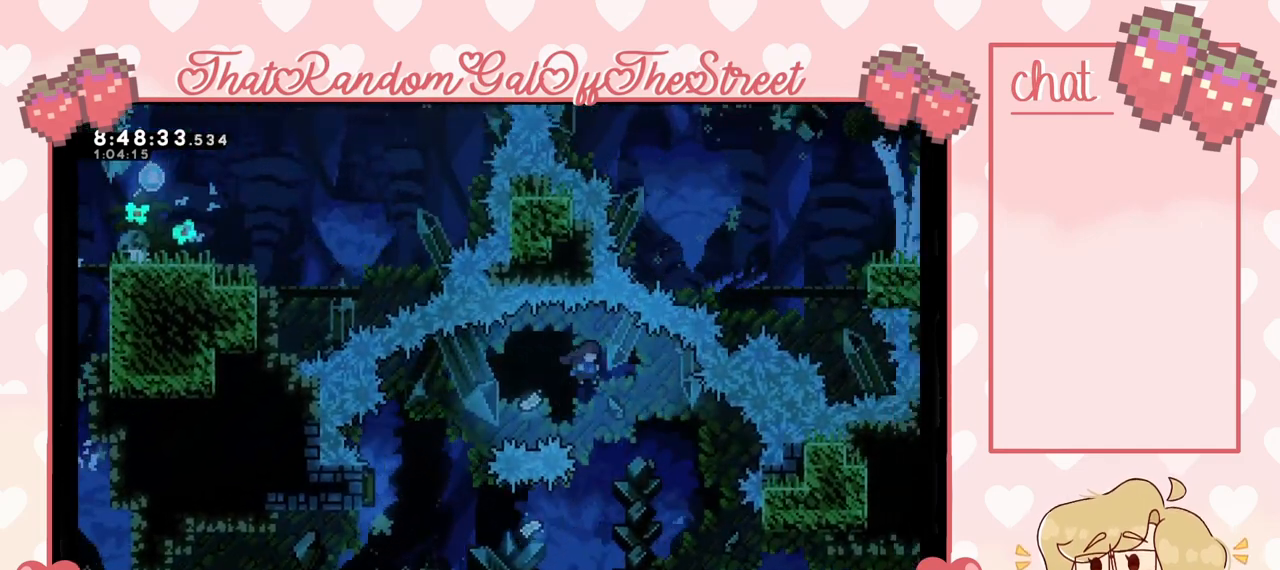
{"dt_ms": 500, "buttons": ["X"], "left_stick": "left", "right_stick": "center", "events": [[33, "left_stick", "center"], [233, "left_stick", "left"], [467, "X", "down"]]}
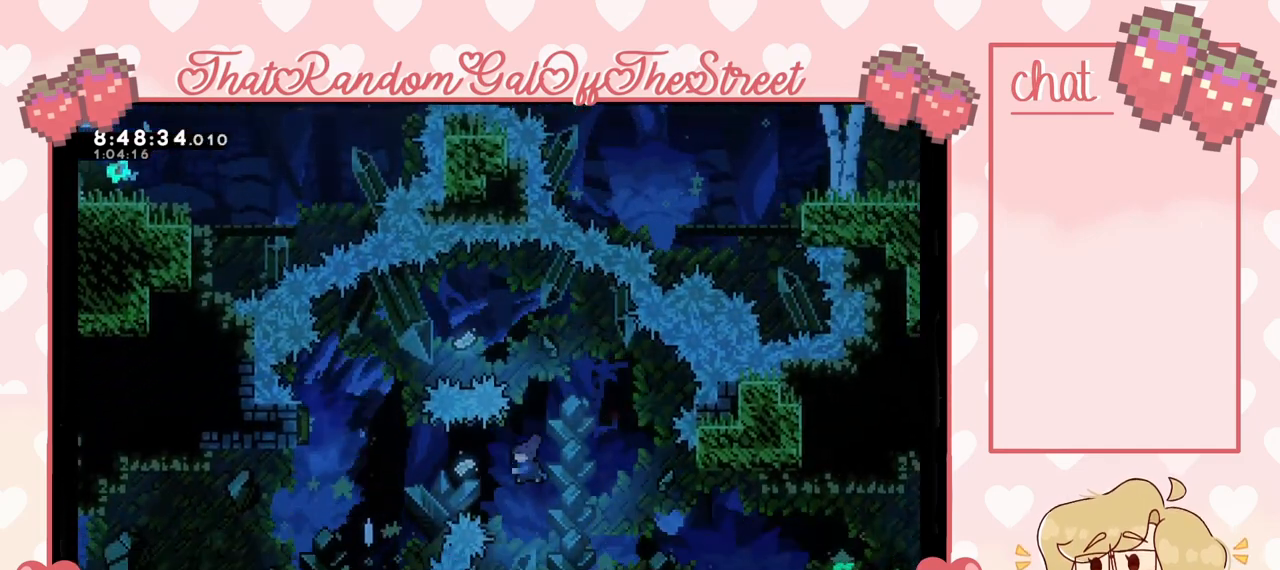
{"dt_ms": 500, "buttons": [], "left_stick": "up-left", "right_stick": "center", "events": [[133, "X", "up"], [467, "left_stick", "up-left"]]}
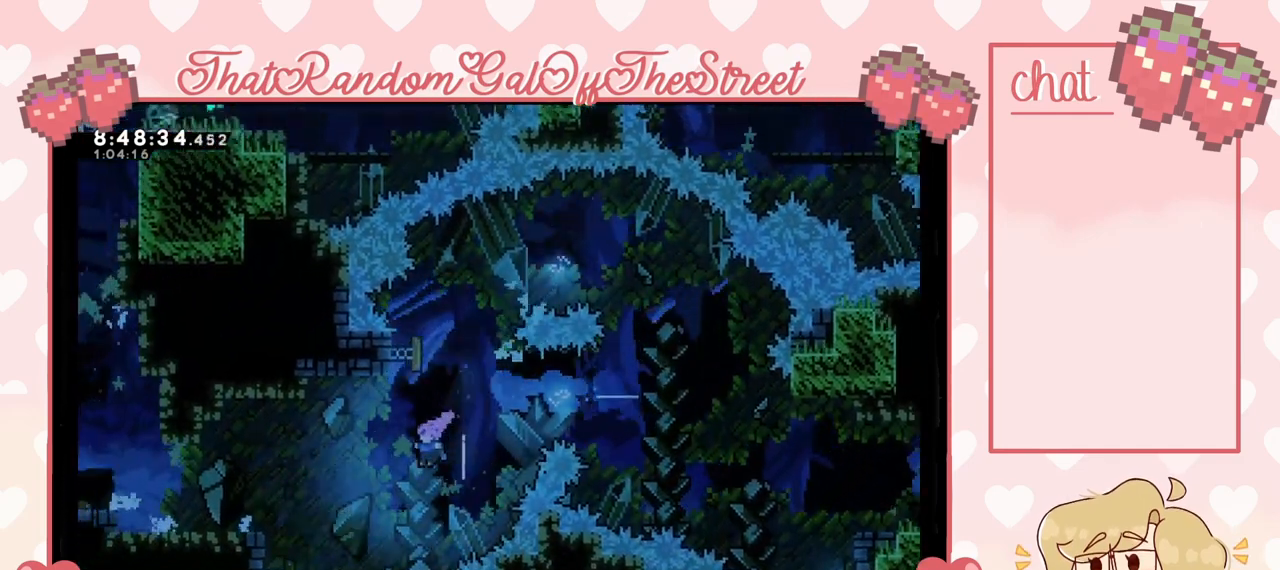
{"dt_ms": 500, "buttons": [], "left_stick": "left", "right_stick": "center", "events": [[133, "X", "down"], [267, "X", "up"], [433, "left_stick", "left"]]}
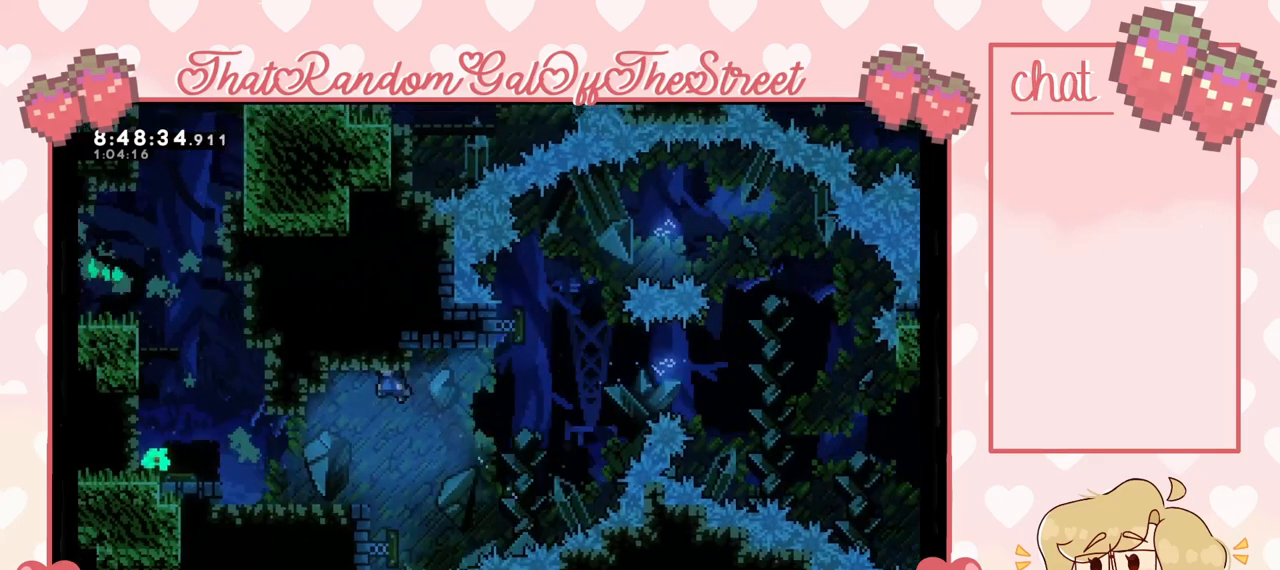
{"dt_ms": 500, "buttons": ["A"], "left_stick": "left", "right_stick": "center", "events": [[500, "A", "down"]]}
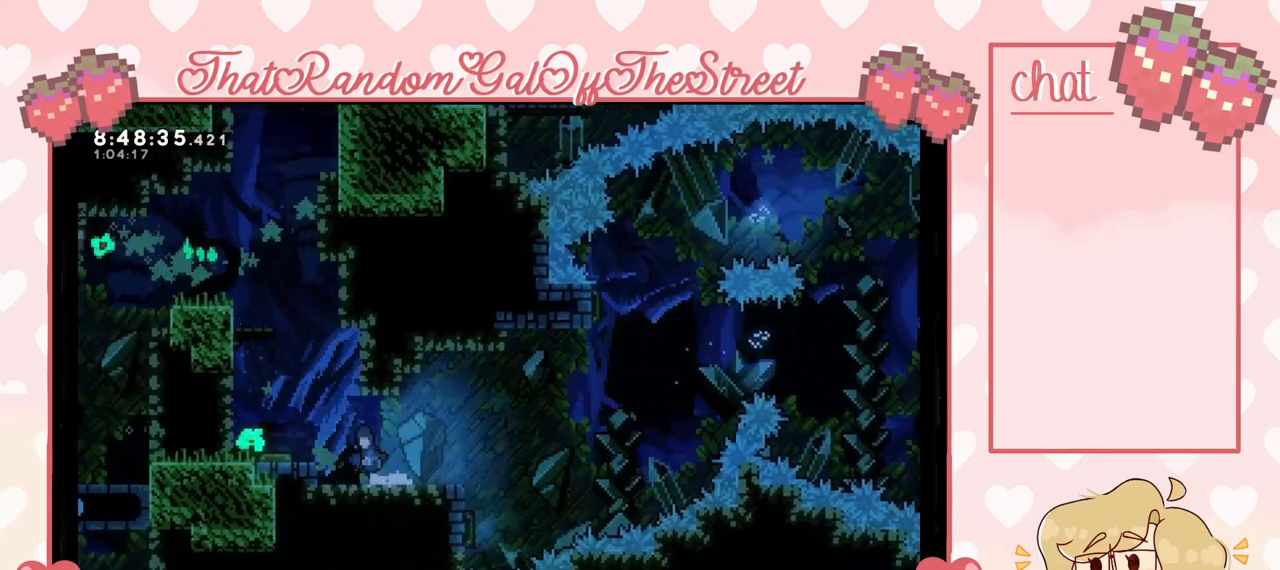
{"dt_ms": 500, "buttons": [], "left_stick": "right", "right_stick": "center", "events": [[133, "A", "up"], [333, "left_stick", "center"], [400, "left_stick", "right"]]}
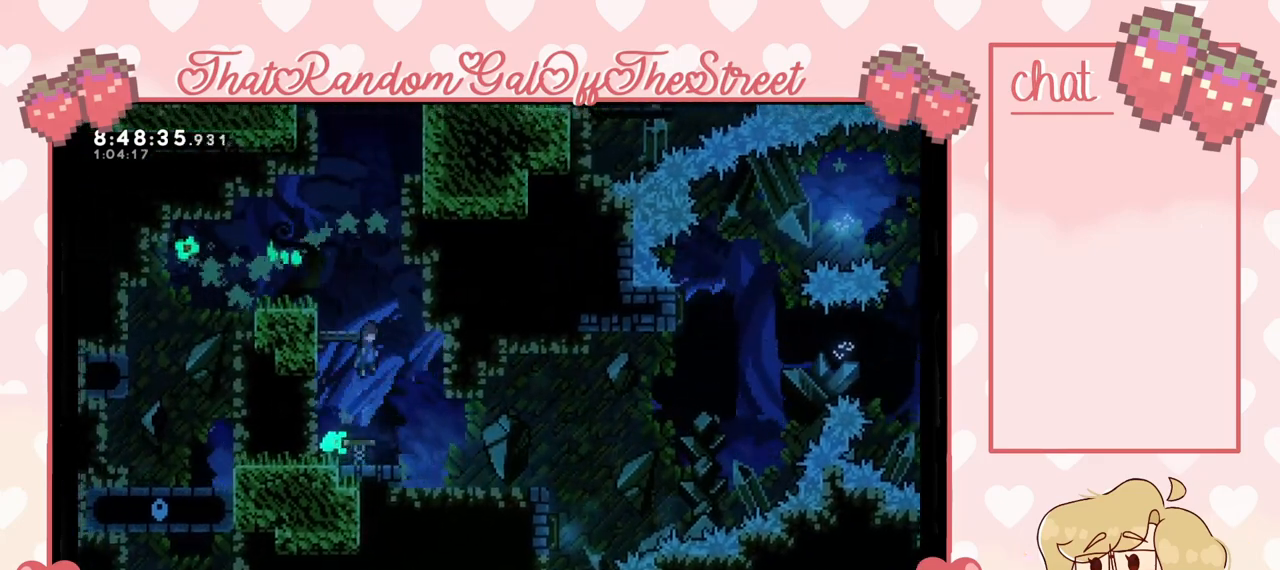
{"dt_ms": 500, "buttons": ["L2"], "left_stick": "up-right", "right_stick": "center", "events": [[67, "left_stick", "center"], [167, "left_stick", "up"], [200, "X", "down"], [333, "left_stick", "up-right"], [367, "X", "up"], [500, "L2", "down"]]}
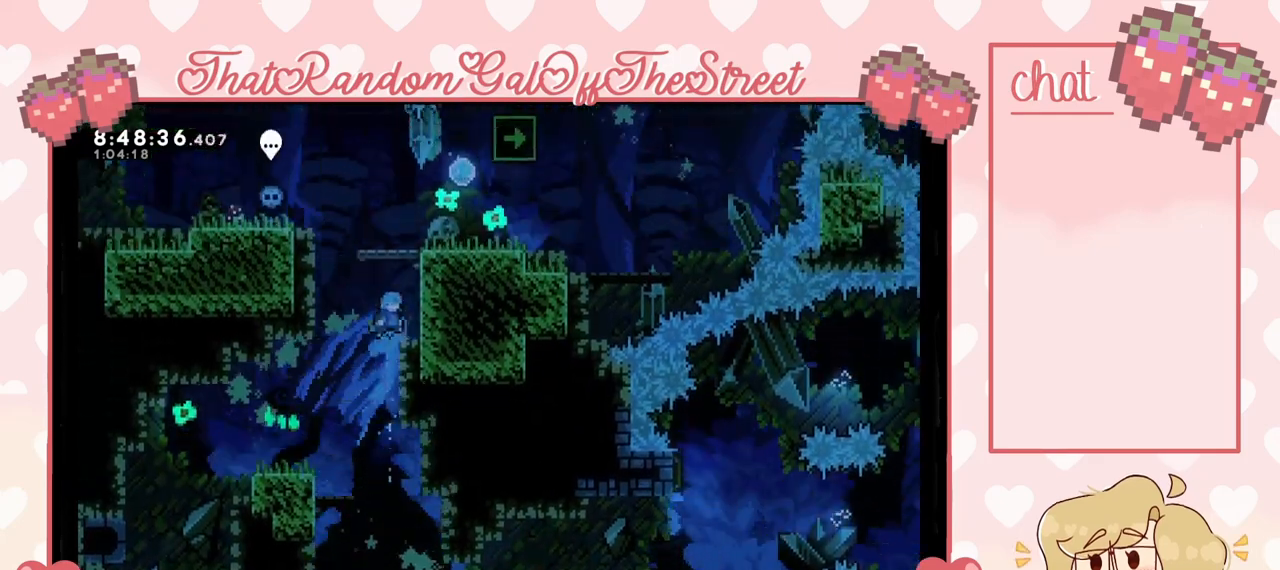
{"dt_ms": 500, "buttons": ["A", "L2"], "left_stick": "up-right", "right_stick": "center", "events": [[100, "A", "down"], [300, "A", "up"], [367, "A", "down"]]}
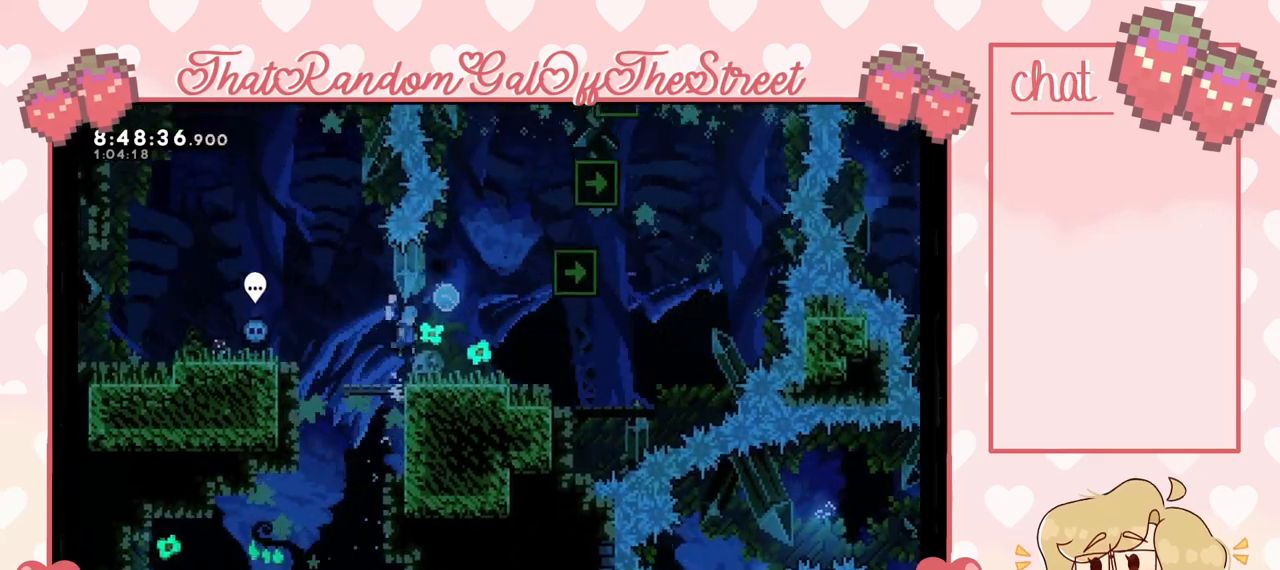
{"dt_ms": 1000, "buttons": ["A"], "left_stick": "right", "right_stick": "center"}
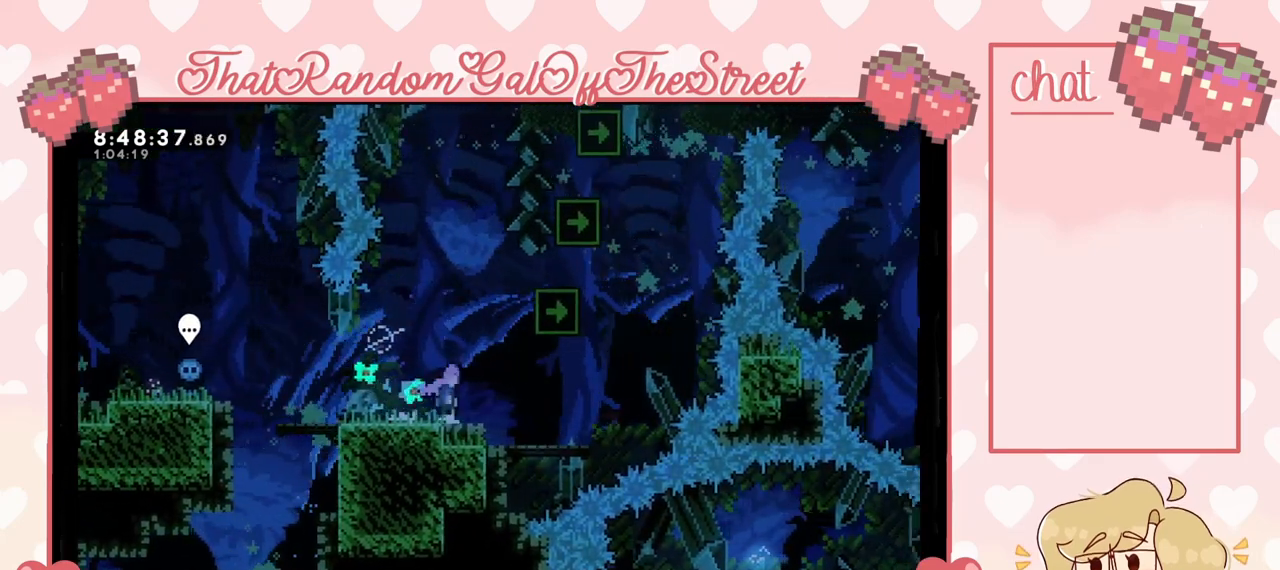
{"dt_ms": 500, "buttons": ["L2"], "left_stick": "up-right", "right_stick": "center", "events": [[33, "left_stick", "up-right"], [267, "L2", "down"], [400, "A", "up"]]}
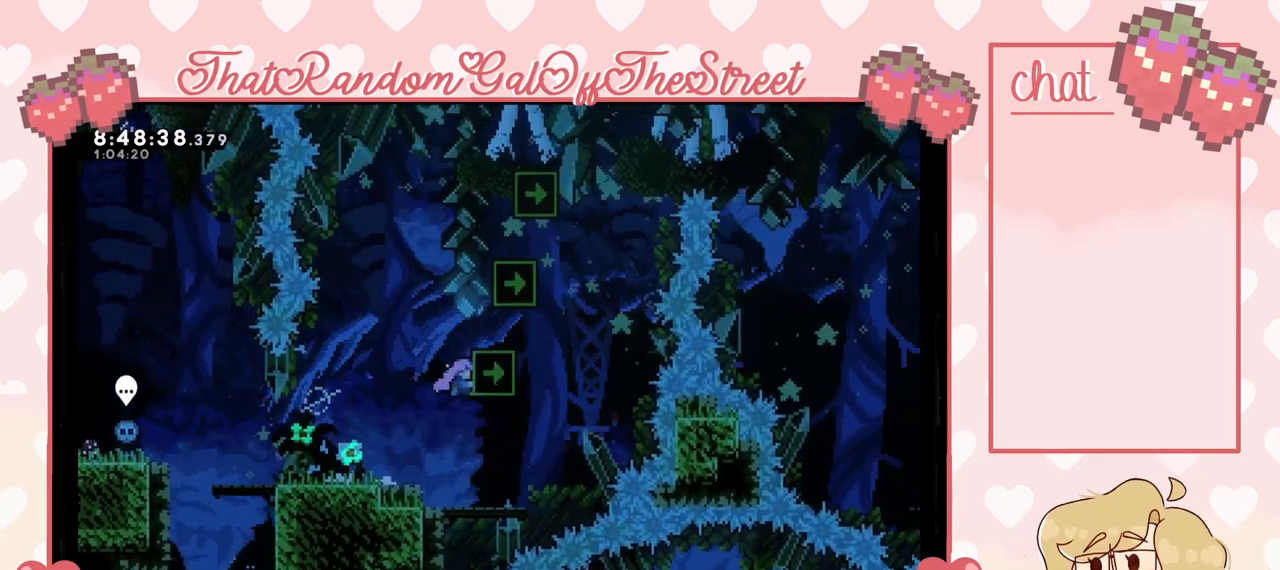
{"dt_ms": 500, "buttons": [], "left_stick": "up", "right_stick": "center", "events": [[433, "left_stick", "up"], [467, "L2", "up"]]}
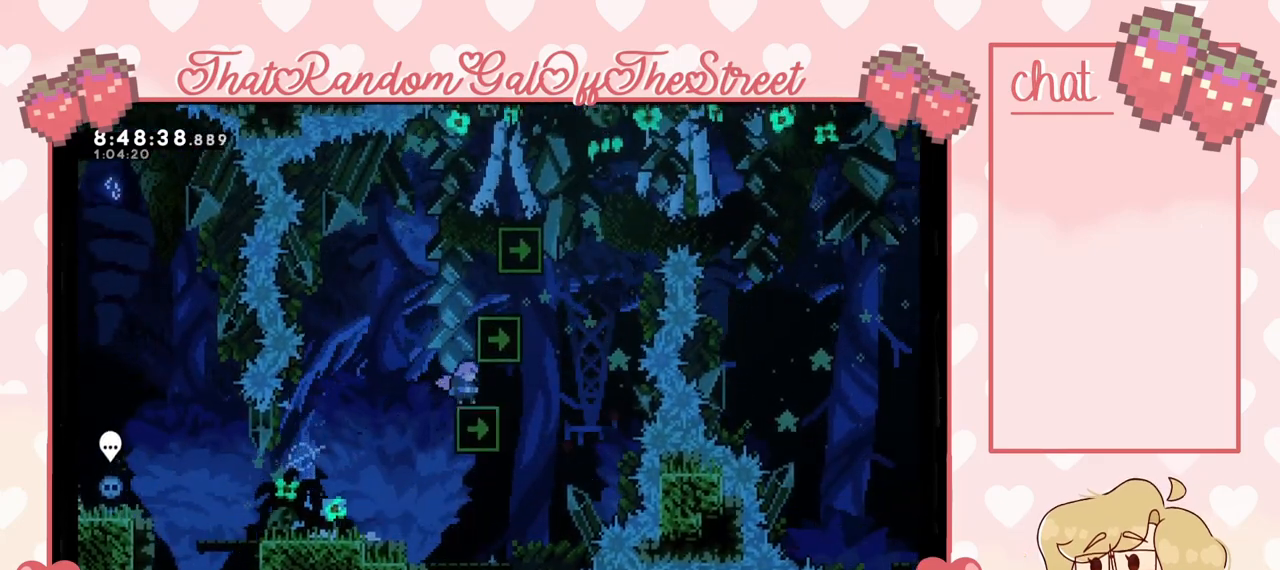
{"dt_ms": 500, "buttons": ["L2"], "left_stick": "up-right", "right_stick": "center", "events": [[33, "A", "down"], [33, "left_stick", "center"], [167, "left_stick", "up-right"], [233, "A", "up"], [233, "L2", "down"]]}
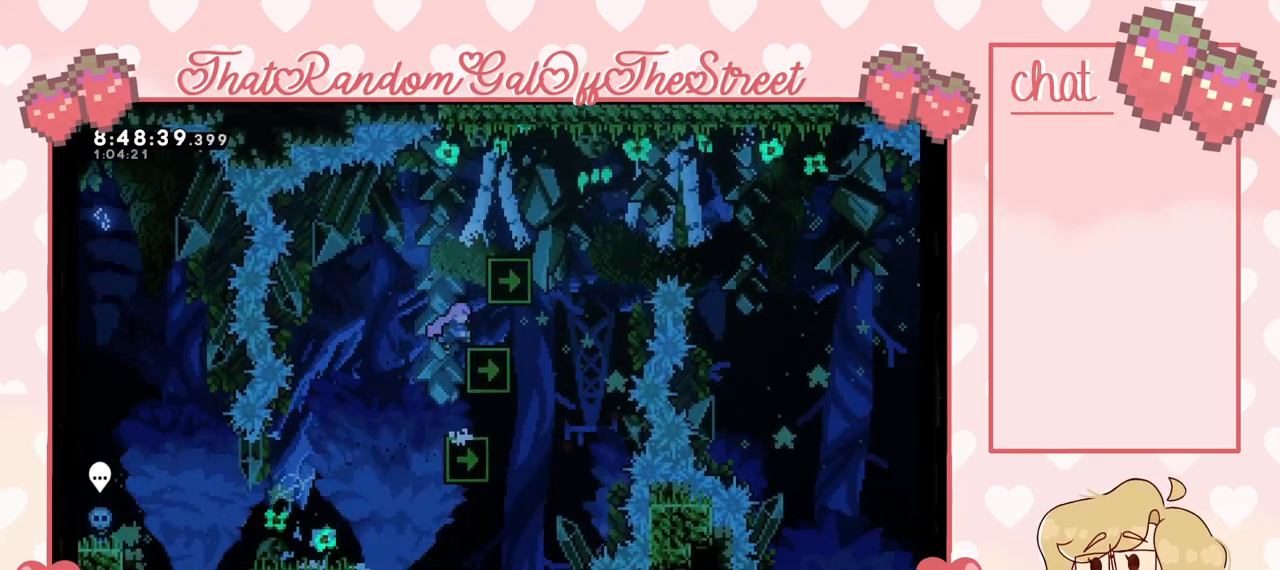
{"dt_ms": 500, "buttons": ["L2"], "left_stick": "center", "right_stick": "center", "events": [[133, "left_stick", "up"], [300, "left_stick", "center"]]}
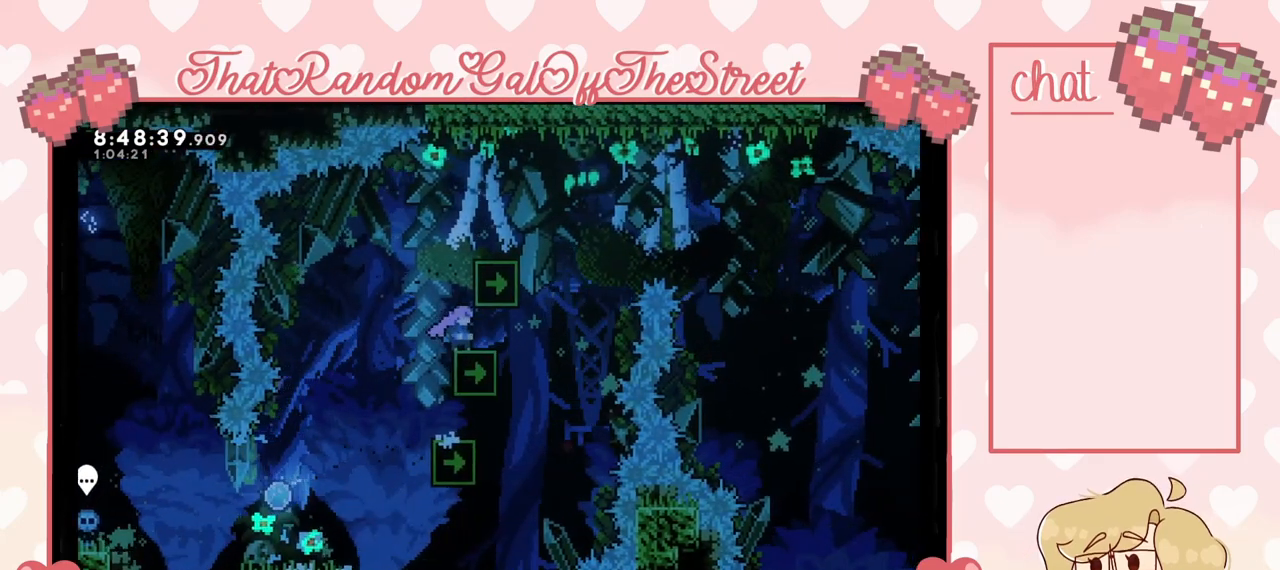
{"dt_ms": 500, "buttons": [], "left_stick": "left", "right_stick": "center", "events": [[133, "L2", "up"], [133, "left_stick", "left"]]}
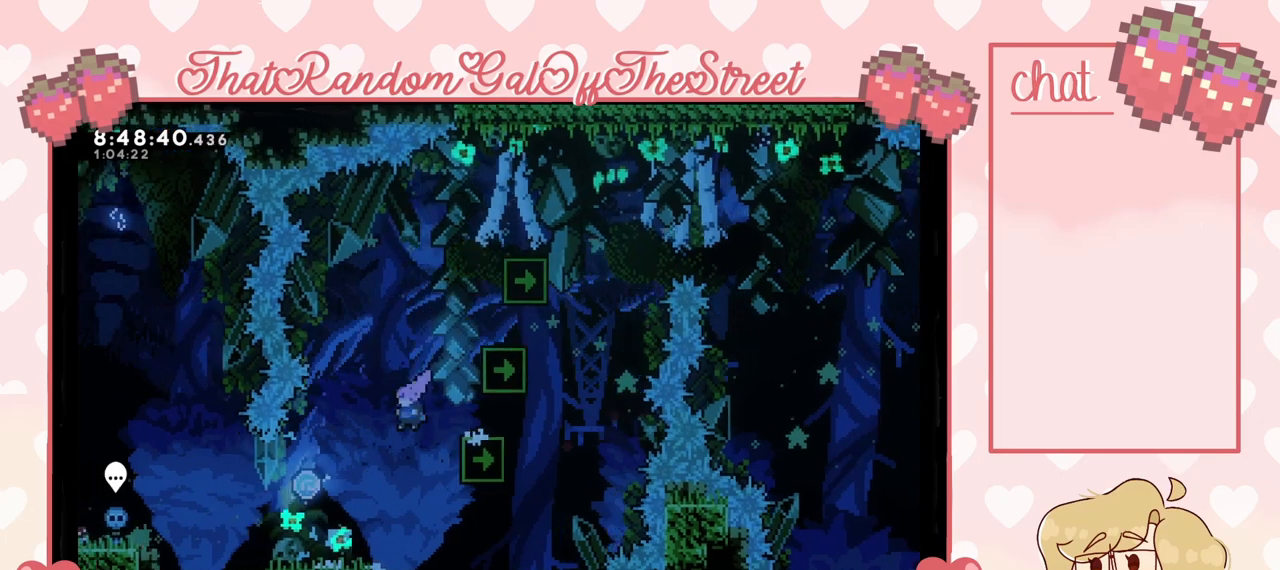
{"dt_ms": 500, "buttons": ["X"], "left_stick": "down", "right_stick": "center", "events": [[200, "left_stick", "center"], [333, "left_stick", "down"], [467, "X", "down"]]}
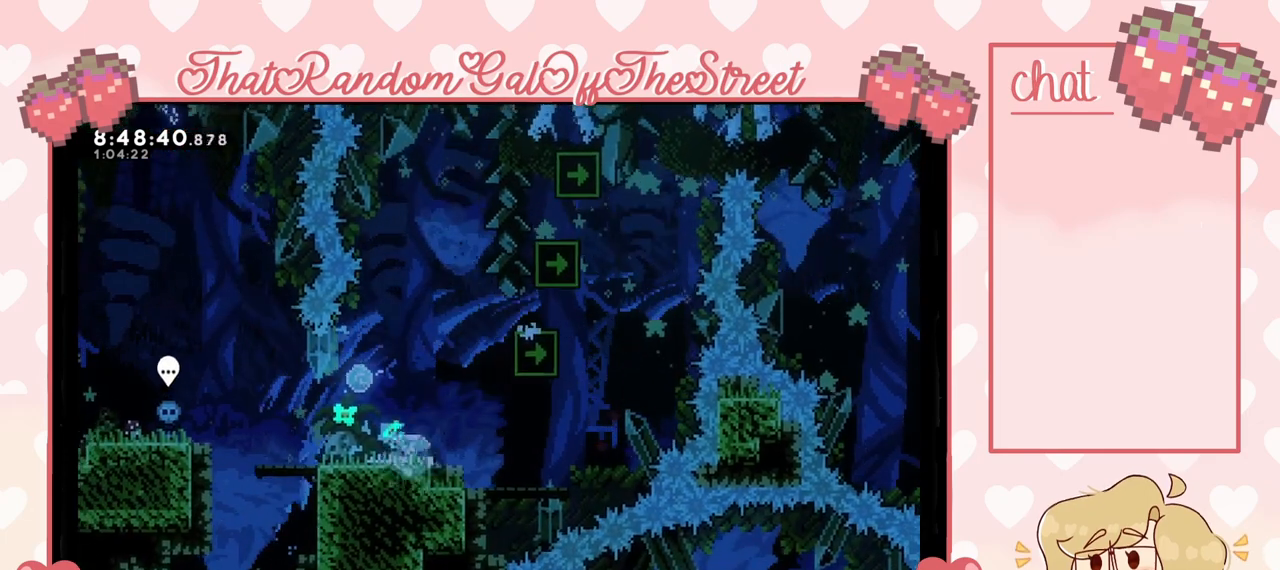
{"dt_ms": 500, "buttons": [], "left_stick": "center", "right_stick": "center", "events": [[33, "X", "up"], [167, "X", "down"], [300, "X", "up"], [367, "left_stick", "center"]]}
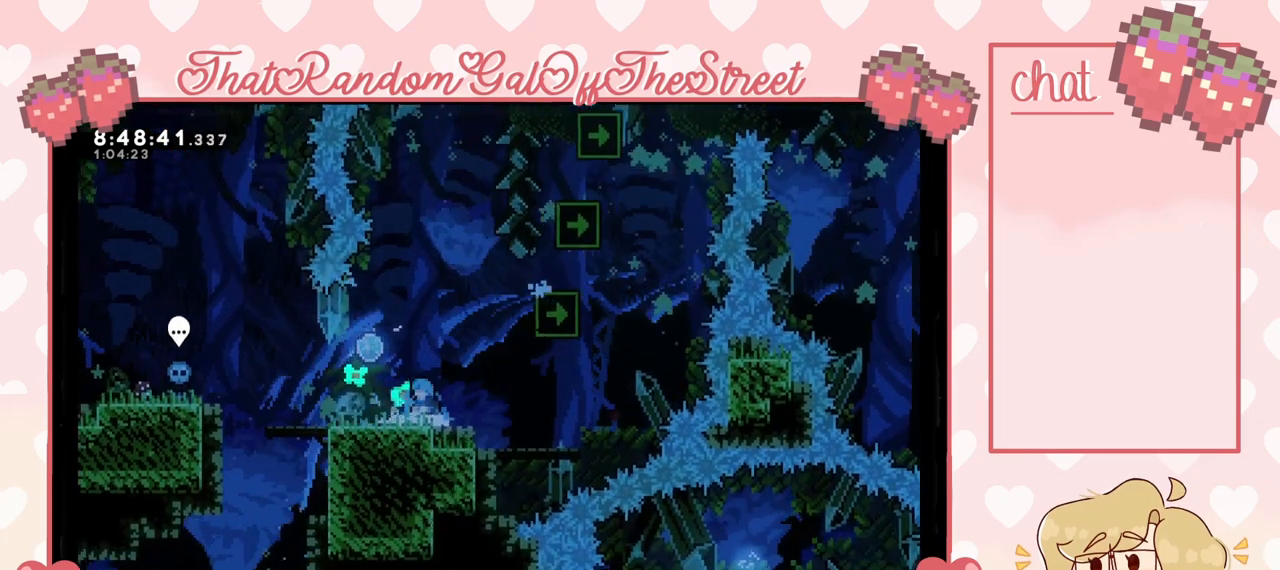
{"dt_ms": 500, "buttons": [], "left_stick": "right", "right_stick": "center", "events": [[67, "left_stick", "left"], [133, "A", "down"], [333, "A", "up"], [333, "left_stick", "right"]]}